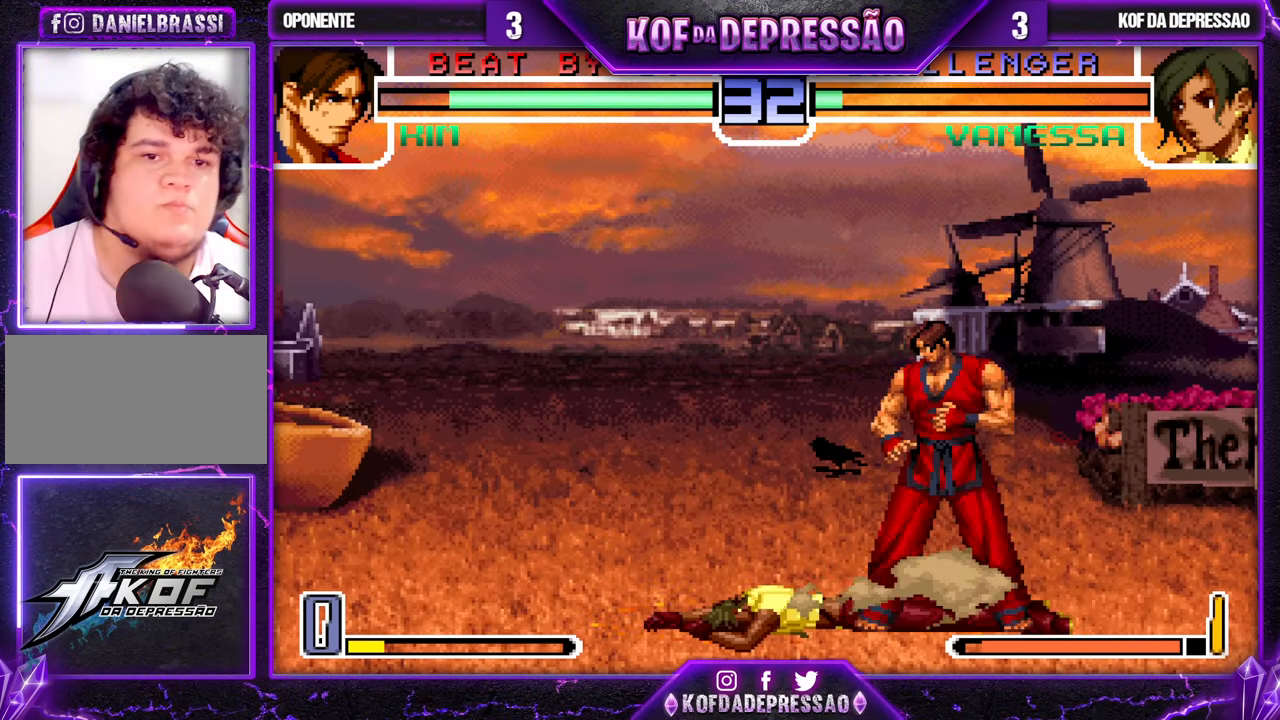
Gameplay with a controller (arcade stick); each line is a JSON object with the inputs held at the frame after it. "events" lists button and stick changes between this image and that frame as [ms after this image, input, new state], when the widget could be followed in between. Not read: L3 R3.
{"buttons": [], "left_stick": "down-left", "events": [[317, "left_stick", "down-left"]]}
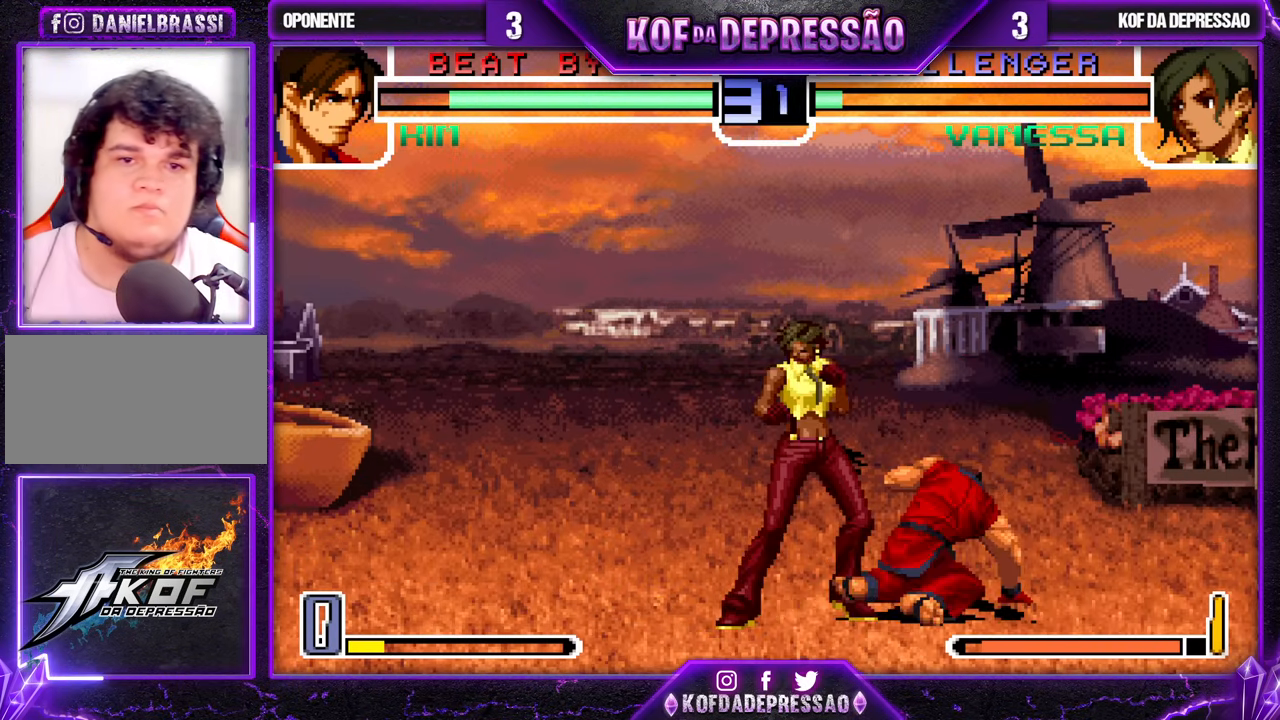
{"buttons": [], "left_stick": "down-left", "events": []}
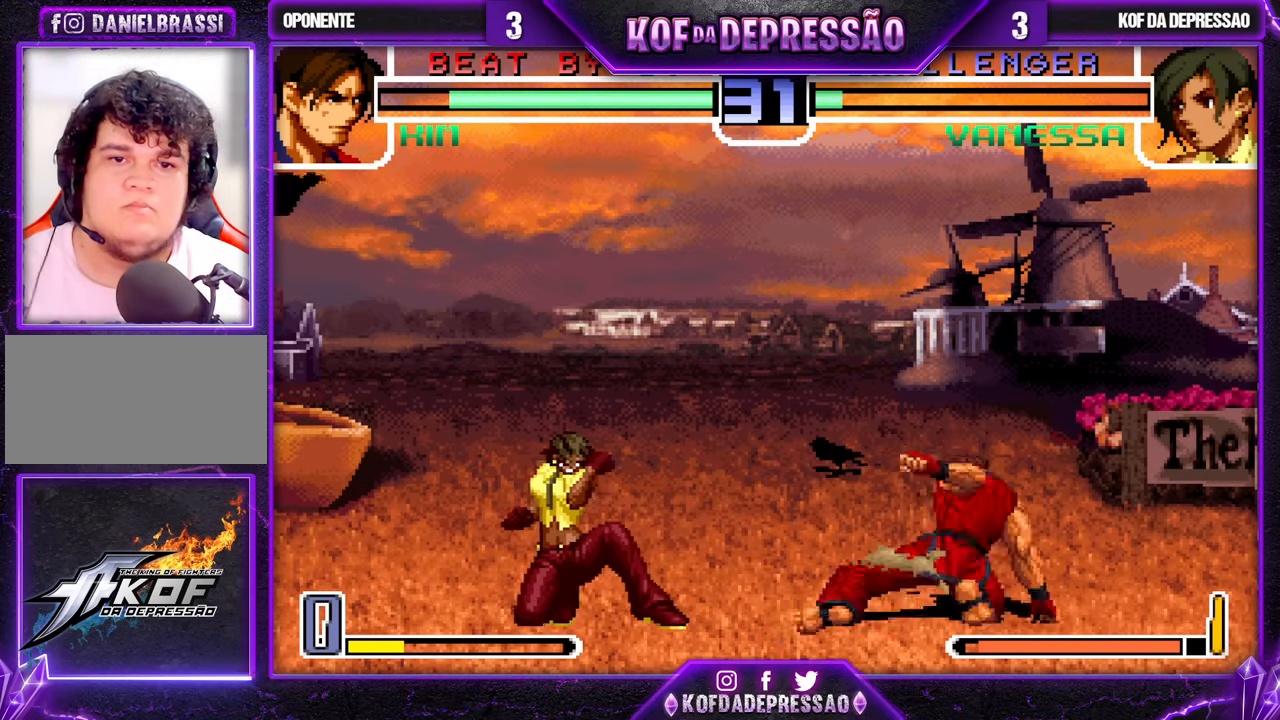
{"buttons": [], "left_stick": "right", "events": [[33, "left_stick", "down-right"], [83, "left_stick", "down-left"], [133, "TRIANGLE", "down"], [150, "left_stick", "left"], [233, "TRIANGLE", "up"], [367, "left_stick", "right"], [433, "left_stick", "center"], [483, "left_stick", "right"]]}
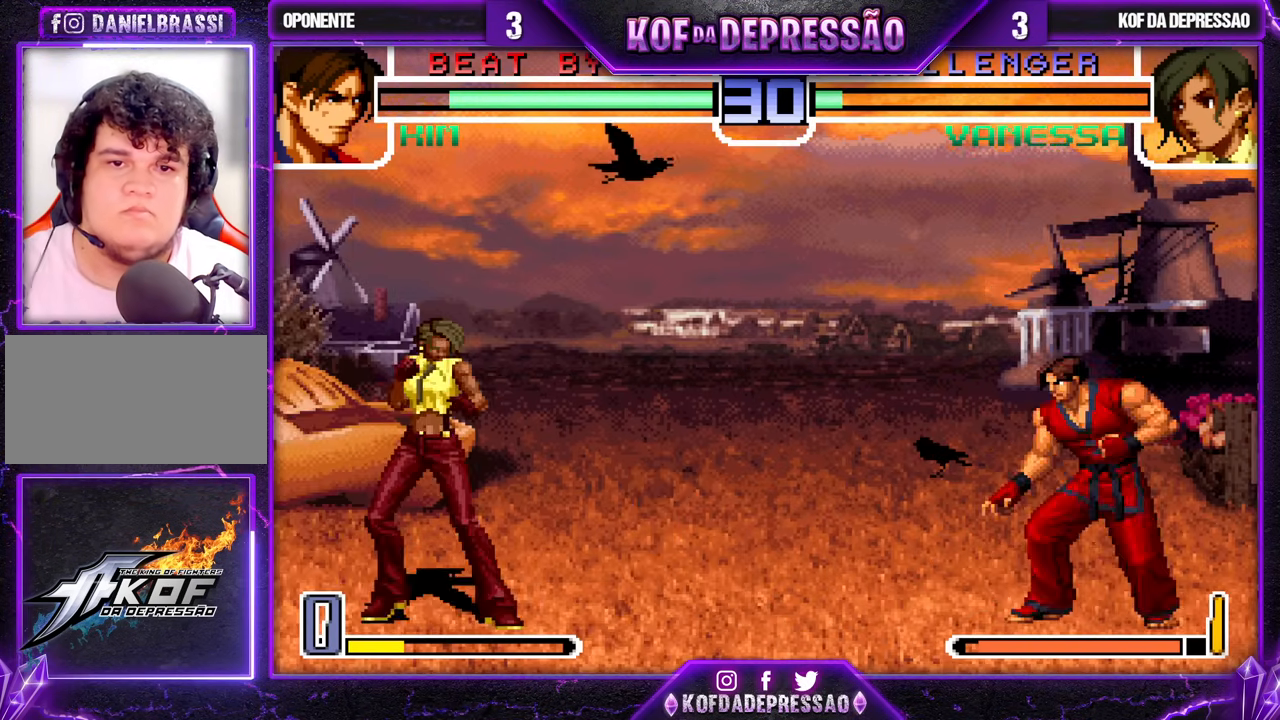
{"buttons": [], "left_stick": "up-right", "events": [[117, "left_stick", "down-left"], [383, "left_stick", "center"], [433, "left_stick", "down-right"], [500, "left_stick", "up-right"]]}
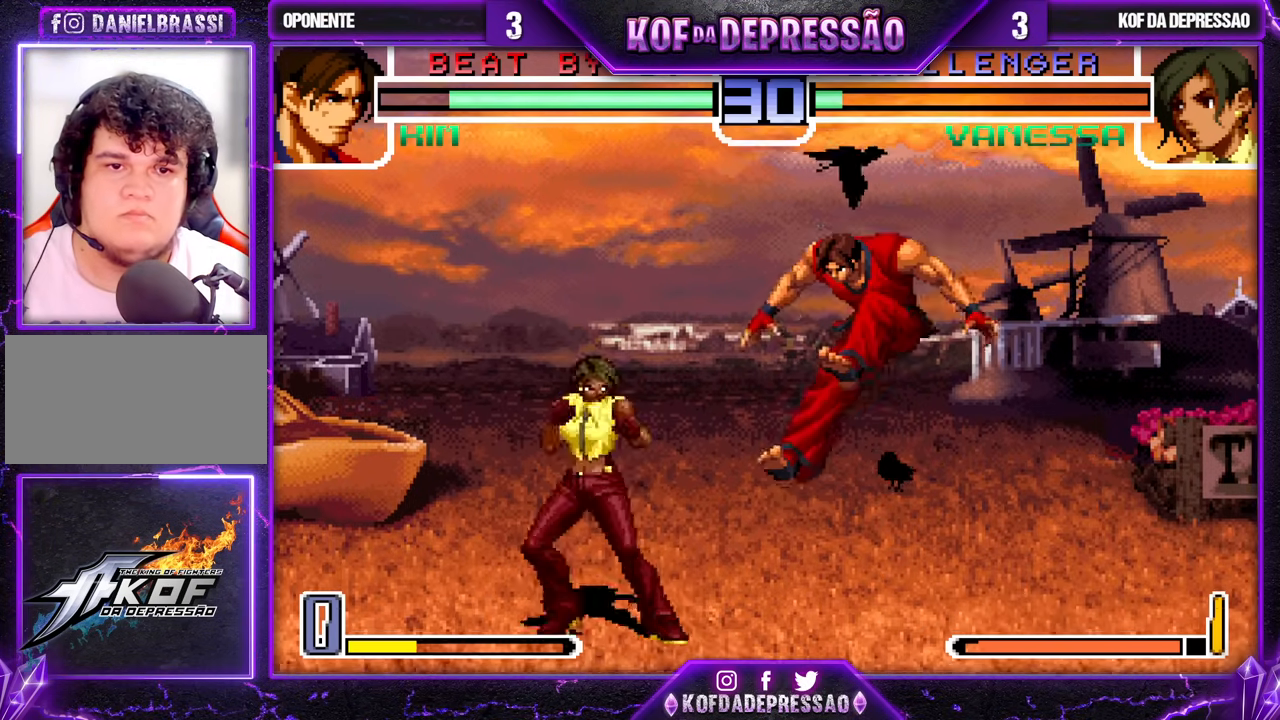
{"buttons": [], "left_stick": "center", "events": [[67, "left_stick", "center"], [400, "SQUARE", "down"], [400, "TRIANGLE", "down"], [417, "CROSS", "down"], [417, "R1", "down"], [433, "R1", "up"], [467, "SQUARE", "up"], [467, "TRIANGLE", "up"], [500, "CROSS", "up"]]}
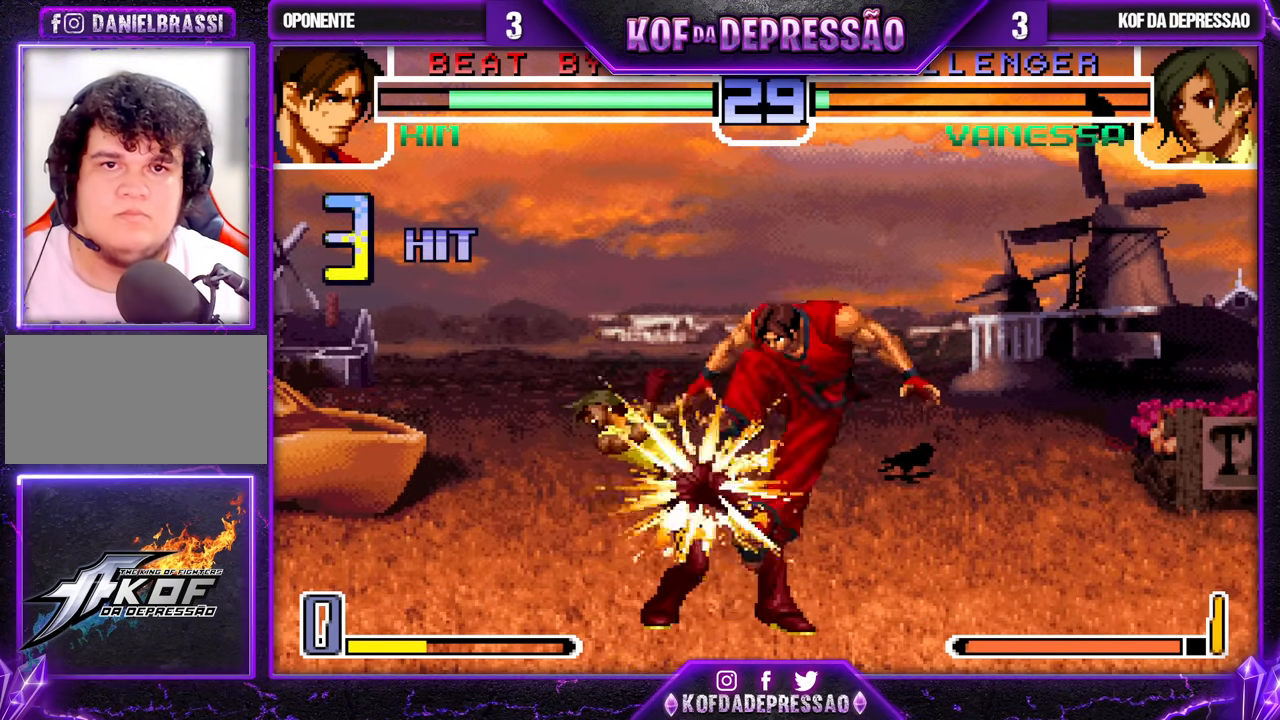
{"buttons": [], "left_stick": "center", "events": [[67, "SQUARE", "down"], [67, "TRIANGLE", "down"], [100, "CROSS", "down"], [100, "SQUARE", "up"], [100, "TRIANGLE", "up"], [183, "CROSS", "up"], [183, "SQUARE", "down"], [183, "TRIANGLE", "down"], [233, "CROSS", "down"], [250, "SQUARE", "up"], [250, "TRIANGLE", "up"], [283, "SQUARE", "down"], [283, "TRIANGLE", "down"], [350, "CROSS", "up"], [433, "SQUARE", "up"], [433, "TRIANGLE", "up"]]}
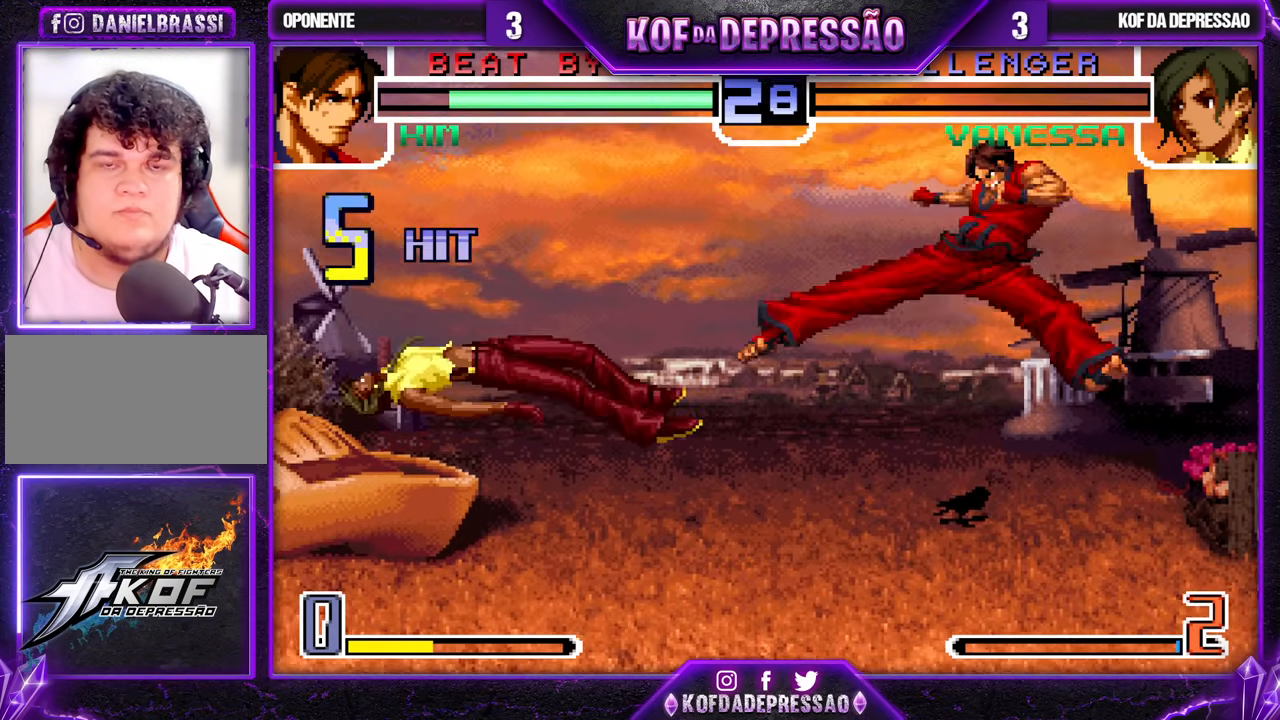
{"buttons": [], "left_stick": "right", "events": [[117, "SQUARE", "down"], [117, "TRIANGLE", "down"], [133, "SQUARE", "up"], [150, "TRIANGLE", "up"], [167, "SQUARE", "down"], [183, "TRIANGLE", "down"], [233, "SQUARE", "up"], [233, "TRIANGLE", "up"], [417, "left_stick", "right"]]}
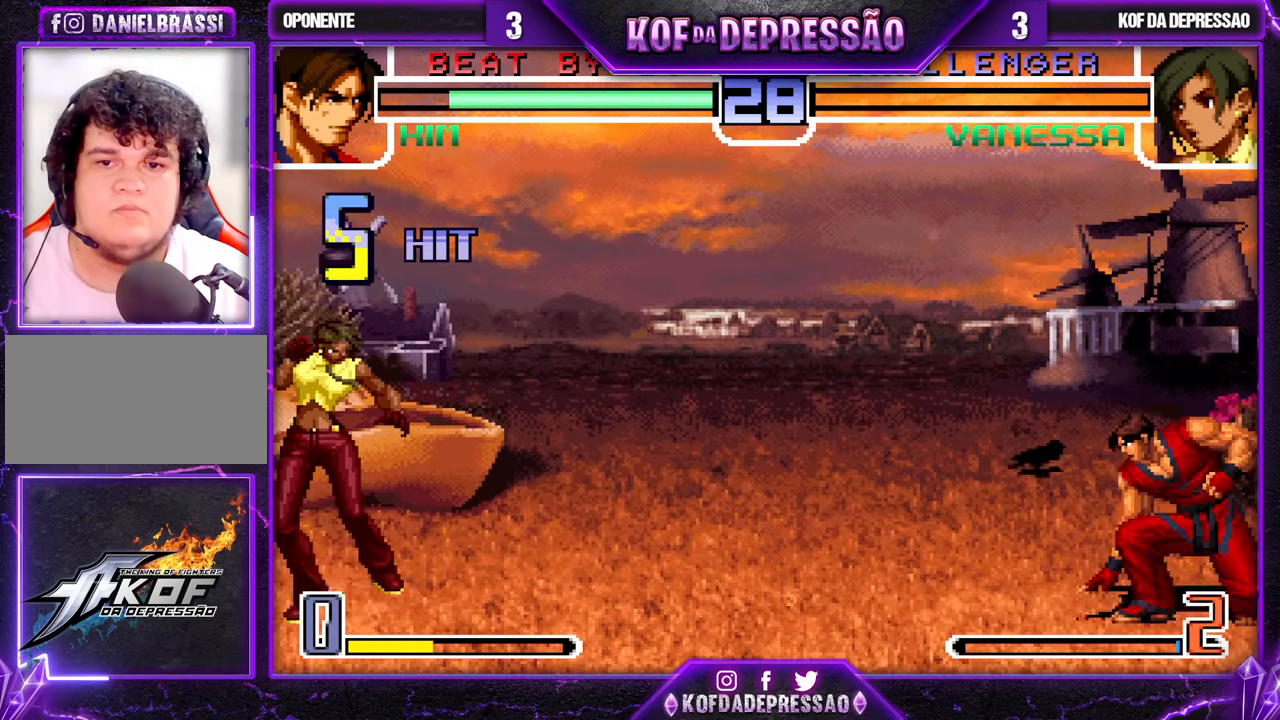
{"buttons": [], "left_stick": "down", "events": [[17, "left_stick", "center"], [67, "left_stick", "right"], [267, "CROSS", "down"], [267, "R1", "down"], [350, "CROSS", "up"], [350, "R1", "up"], [417, "left_stick", "down"]]}
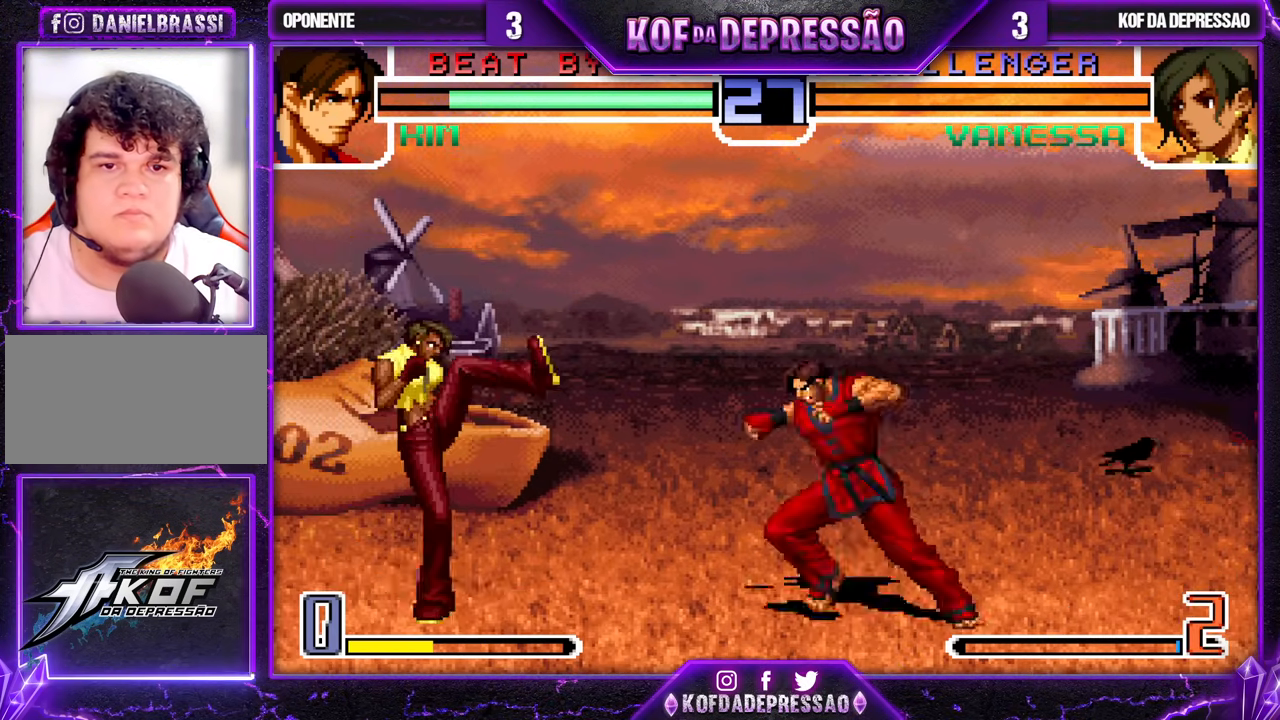
{"buttons": [], "left_stick": "center", "events": [[17, "left_stick", "left"], [33, "TRIANGLE", "down"], [117, "TRIANGLE", "up"], [167, "left_stick", "center"], [250, "left_stick", "down-right"], [350, "left_stick", "up-right"], [450, "left_stick", "center"]]}
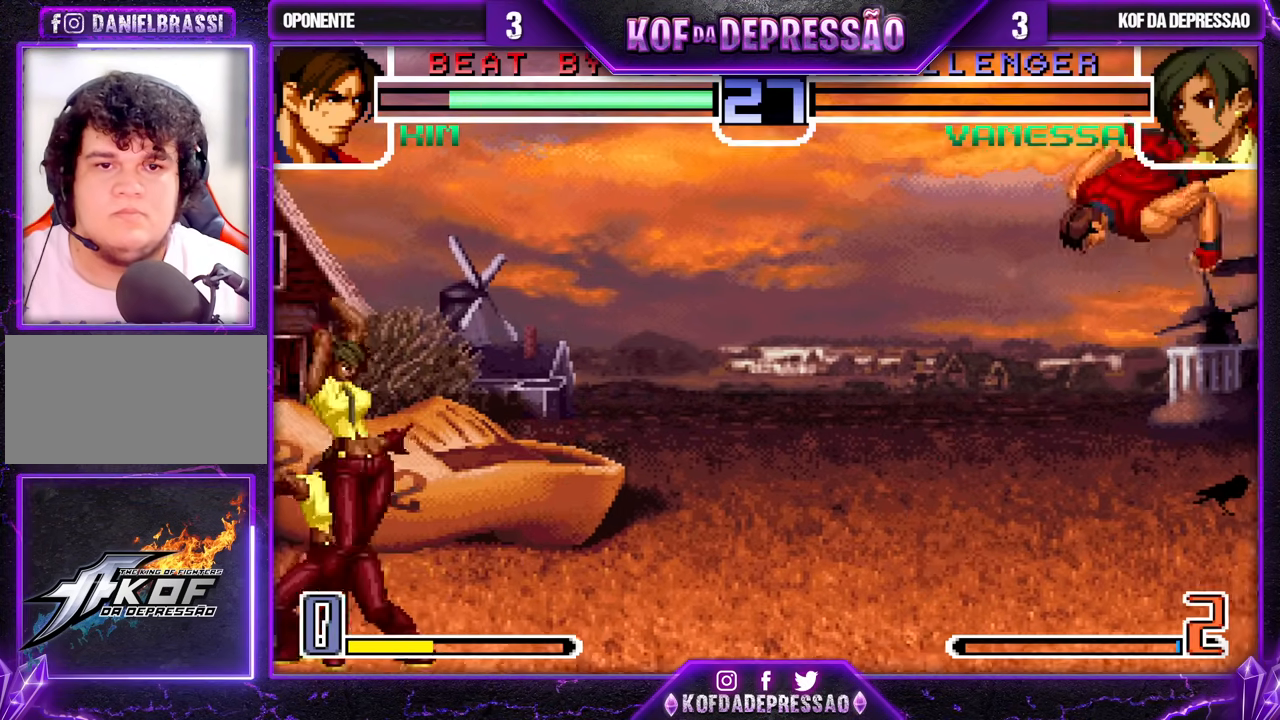
{"buttons": ["TRIANGLE"], "left_stick": "left", "events": [[283, "SQUARE", "down"], [333, "SQUARE", "up"], [333, "left_stick", "down-right"], [383, "left_stick", "down-left"], [433, "left_stick", "left"], [450, "TRIANGLE", "down"]]}
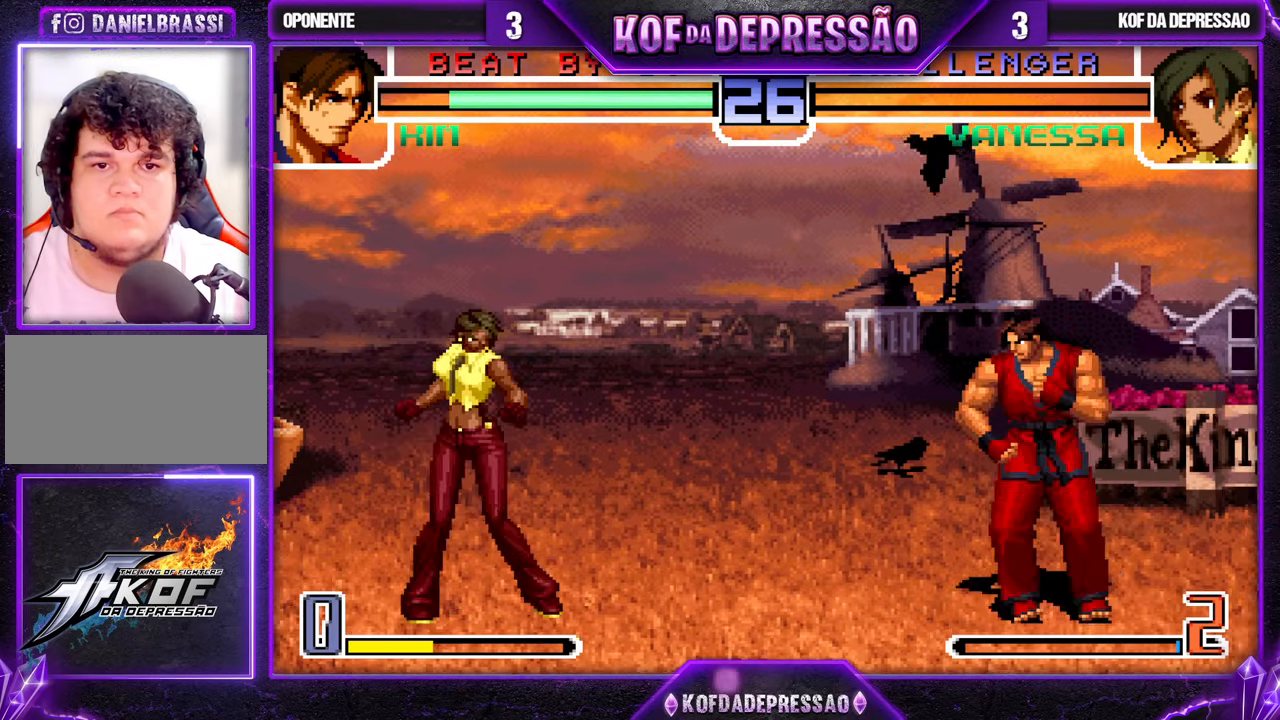
{"buttons": [], "left_stick": "center", "events": [[33, "TRIANGLE", "up"], [67, "left_stick", "center"], [117, "left_stick", "down-right"], [183, "left_stick", "up-right"], [483, "left_stick", "center"]]}
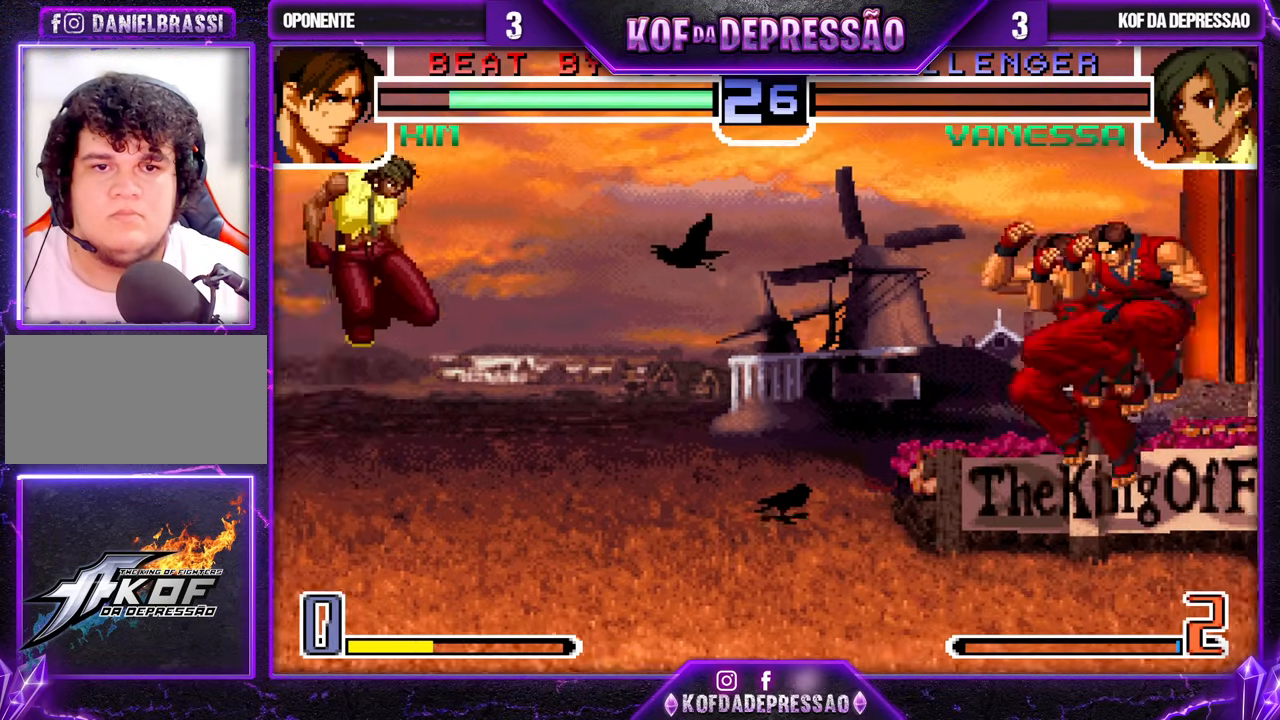
{"buttons": [], "left_stick": "down", "events": [[100, "R1", "down"], [250, "R1", "up"], [250, "left_stick", "down-right"], [317, "left_stick", "down-left"], [350, "TRIANGLE", "down"], [483, "TRIANGLE", "up"], [483, "left_stick", "down"]]}
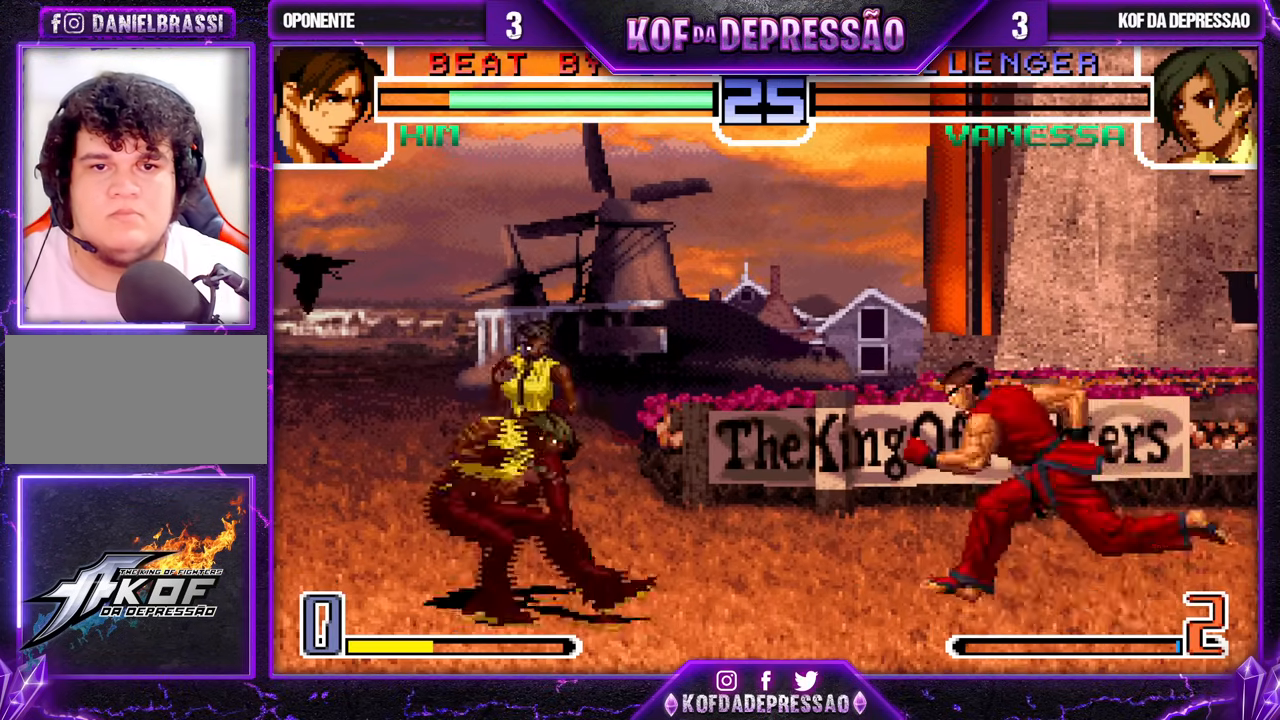
{"buttons": [], "left_stick": "right", "events": [[100, "left_stick", "left"], [117, "TRIANGLE", "down"], [217, "TRIANGLE", "up"], [283, "left_stick", "center"], [333, "left_stick", "right"], [400, "left_stick", "center"], [450, "left_stick", "right"]]}
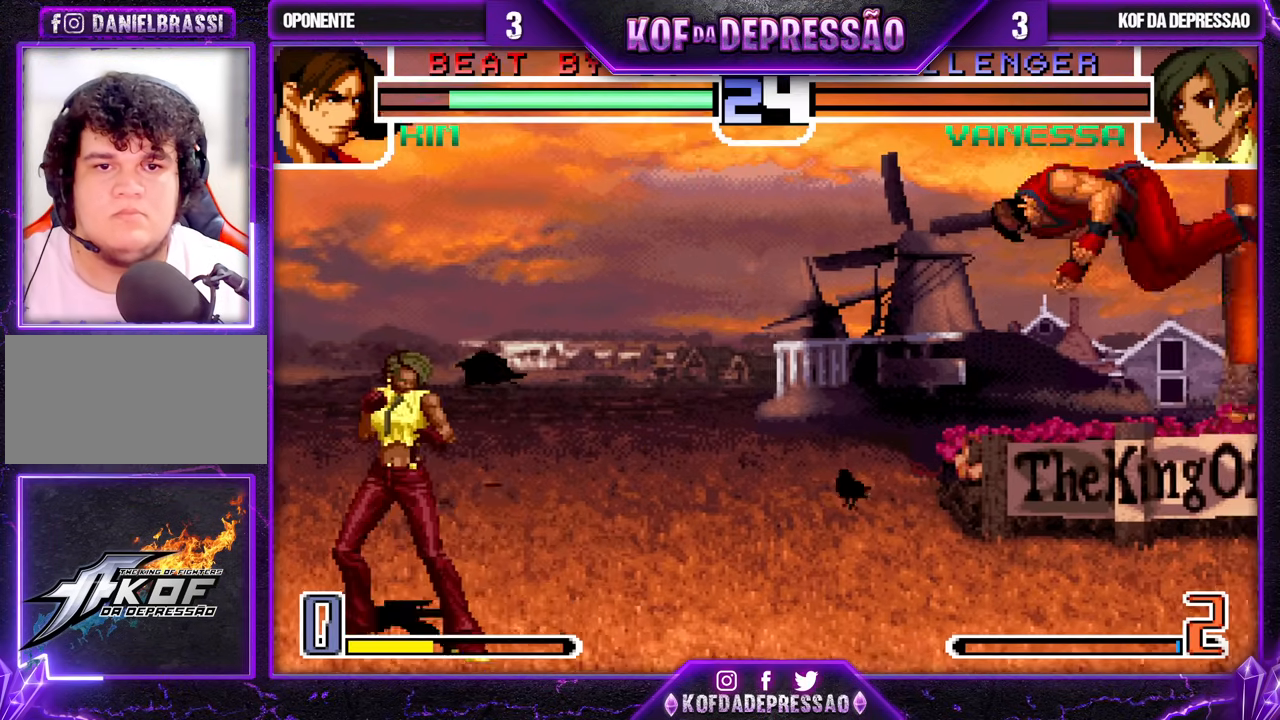
{"buttons": [], "left_stick": "right", "events": [[67, "CROSS", "down"], [100, "left_stick", "down"], [117, "CROSS", "up"], [200, "TRIANGLE", "down"], [200, "left_stick", "left"], [283, "TRIANGLE", "up"], [350, "left_stick", "center"], [433, "left_stick", "down"], [500, "left_stick", "right"]]}
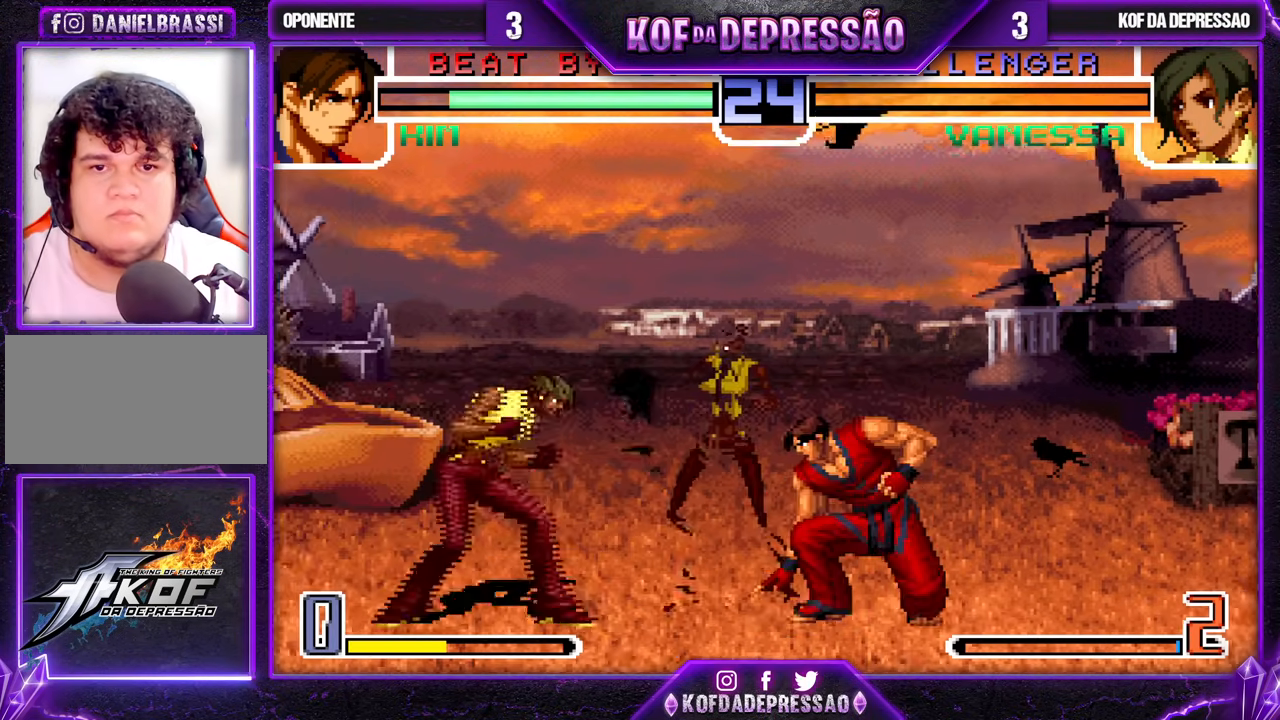
{"buttons": [], "left_stick": "center", "events": [[117, "left_stick", "center"], [400, "SQUARE", "down"], [483, "SQUARE", "up"]]}
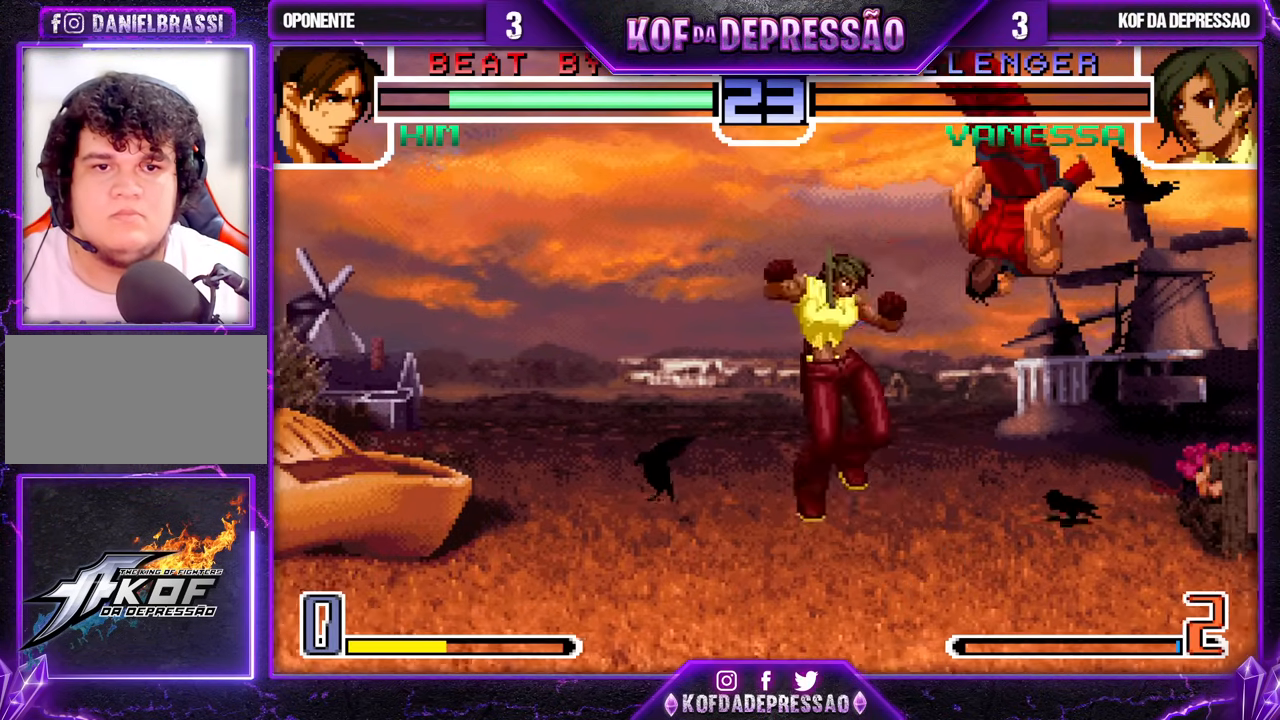
{"buttons": [], "left_stick": "left", "events": [[150, "left_stick", "left"]]}
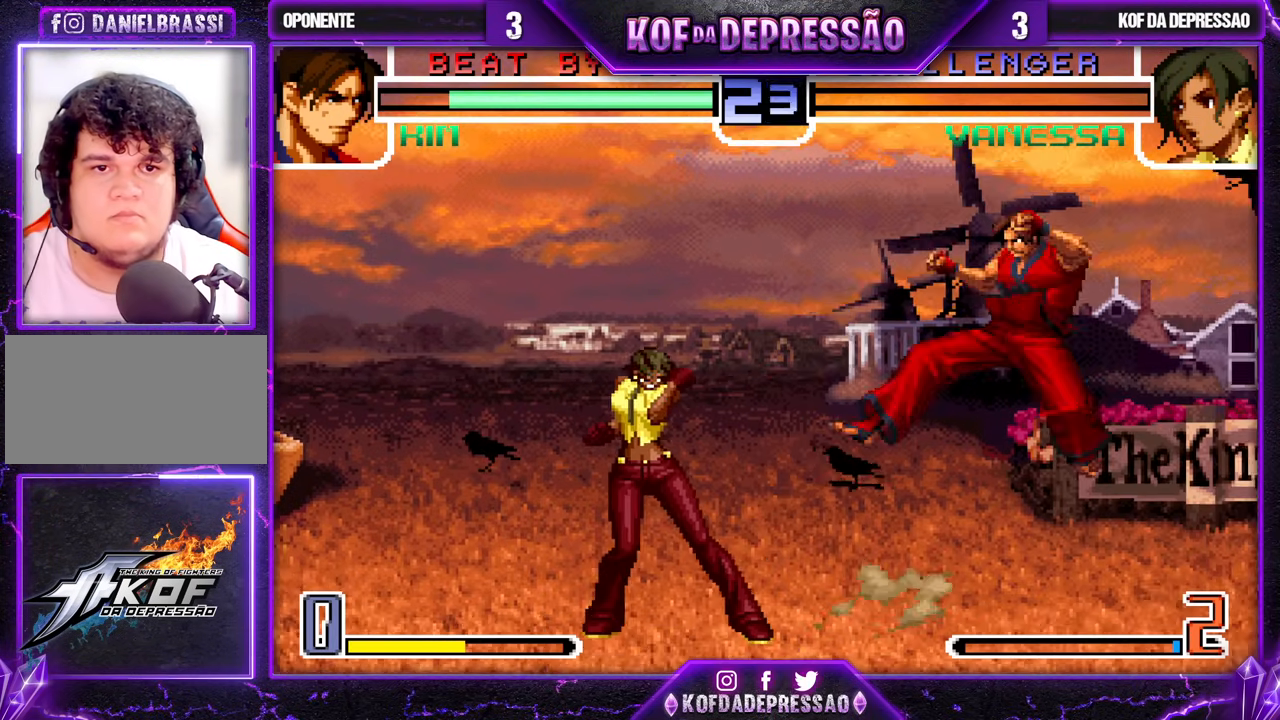
{"buttons": [], "left_stick": "center", "events": [[33, "left_stick", "center"], [100, "left_stick", "down"], [183, "left_stick", "left"], [200, "TRIANGLE", "down"], [317, "TRIANGLE", "up"], [350, "left_stick", "center"], [433, "left_stick", "right"], [500, "left_stick", "center"]]}
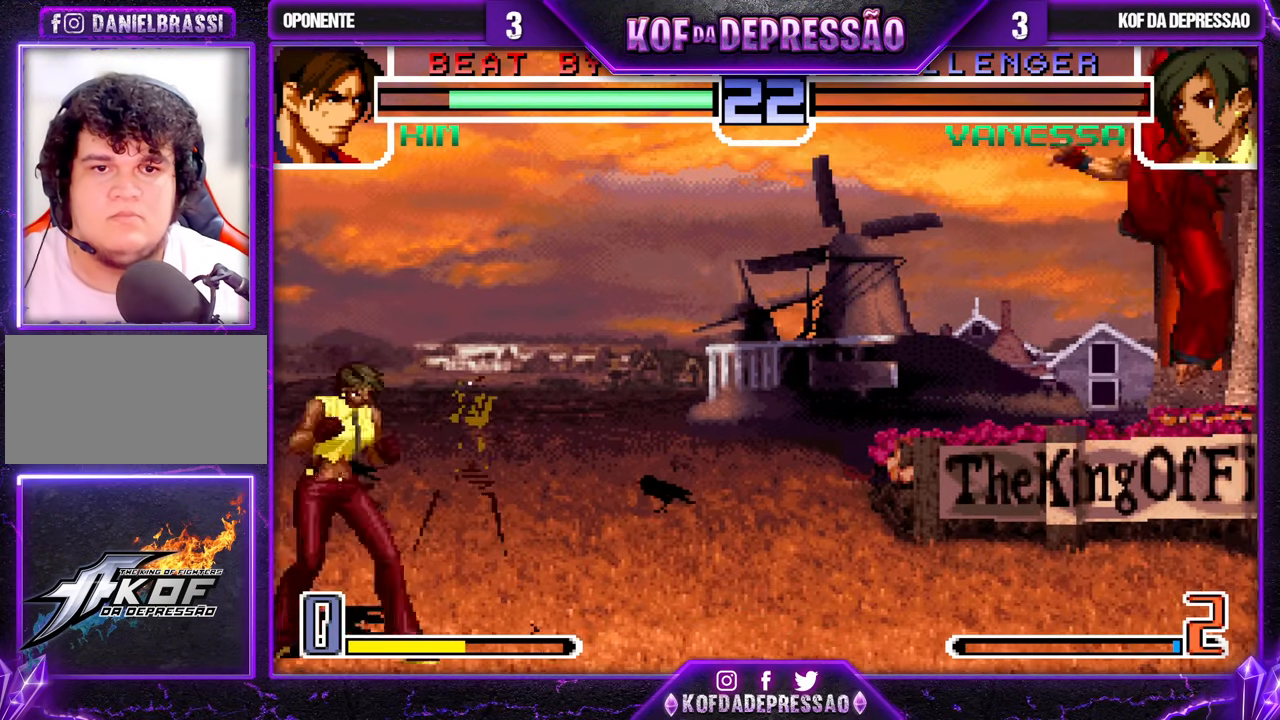
{"buttons": [], "left_stick": "center", "events": [[67, "left_stick", "right"], [133, "left_stick", "down"], [233, "left_stick", "left"], [250, "TRIANGLE", "down"], [350, "left_stick", "center"], [367, "TRIANGLE", "up"], [417, "left_stick", "right"], [483, "left_stick", "center"]]}
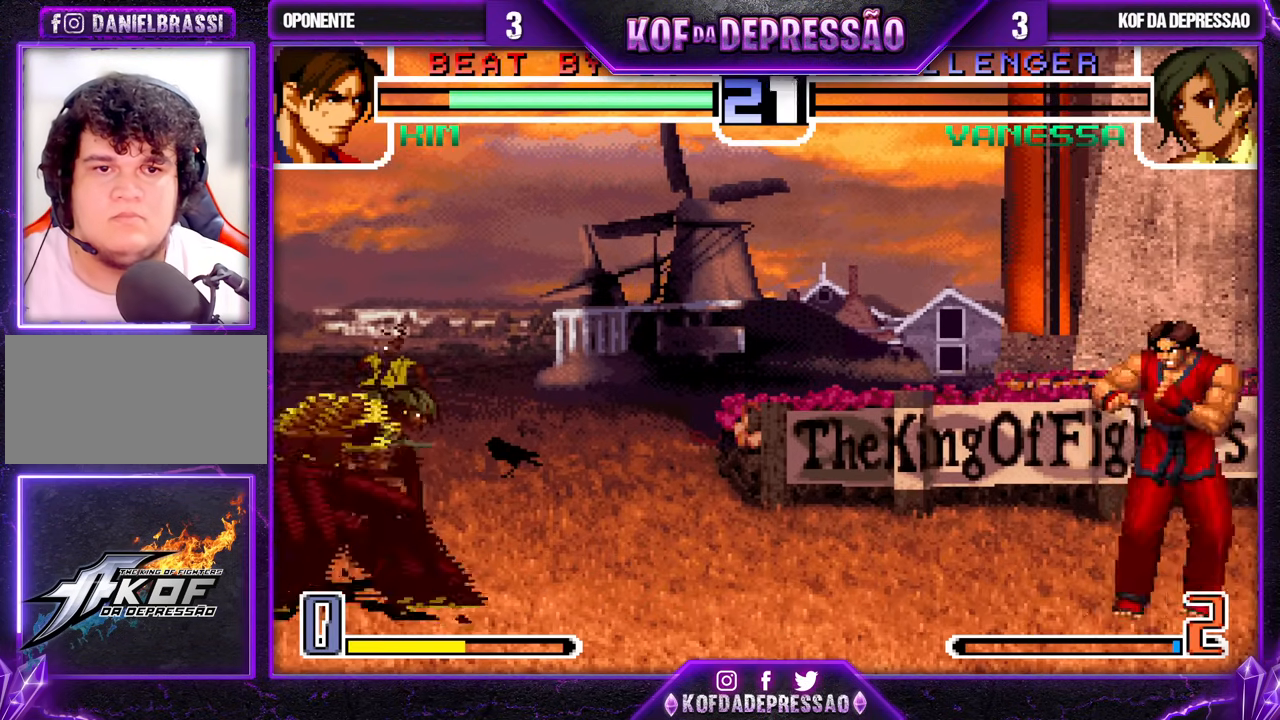
{"buttons": [], "left_stick": "up-right", "events": [[33, "left_stick", "right"], [317, "left_stick", "up-right"]]}
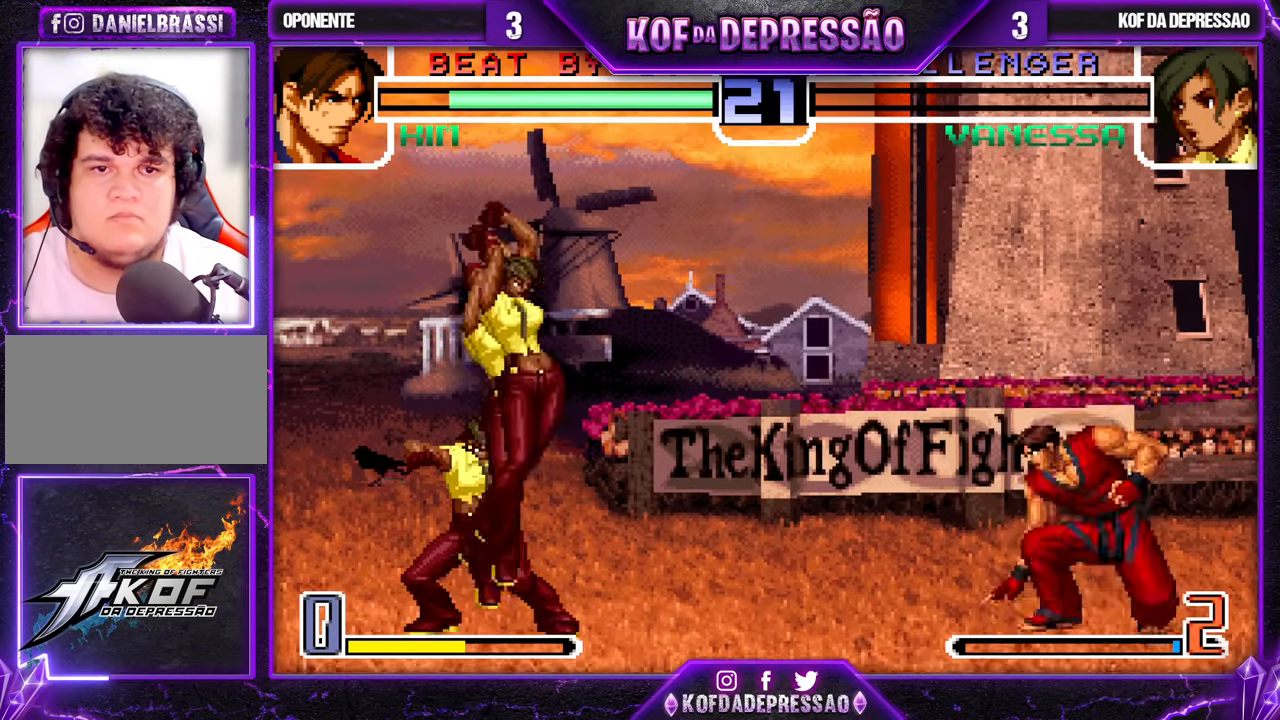
{"buttons": [], "left_stick": "center", "events": [[67, "left_stick", "center"], [317, "R1", "down"], [433, "R1", "up"]]}
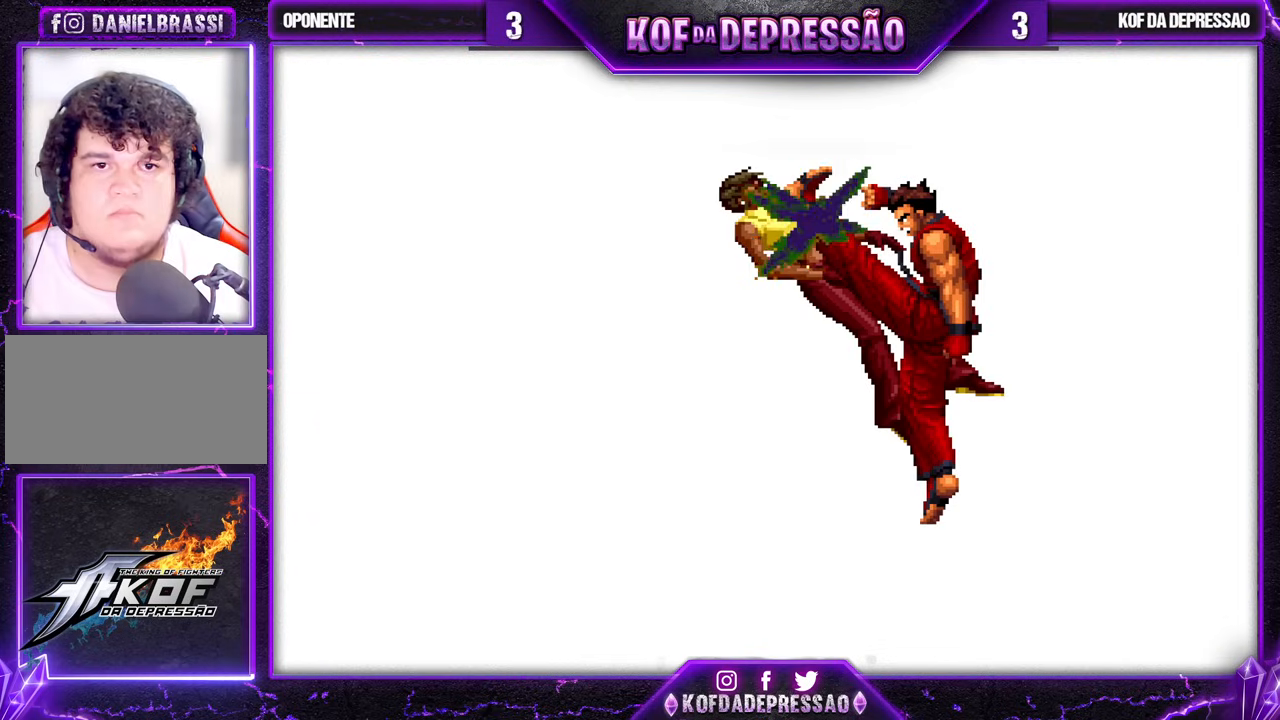
{"buttons": [], "left_stick": "center", "events": []}
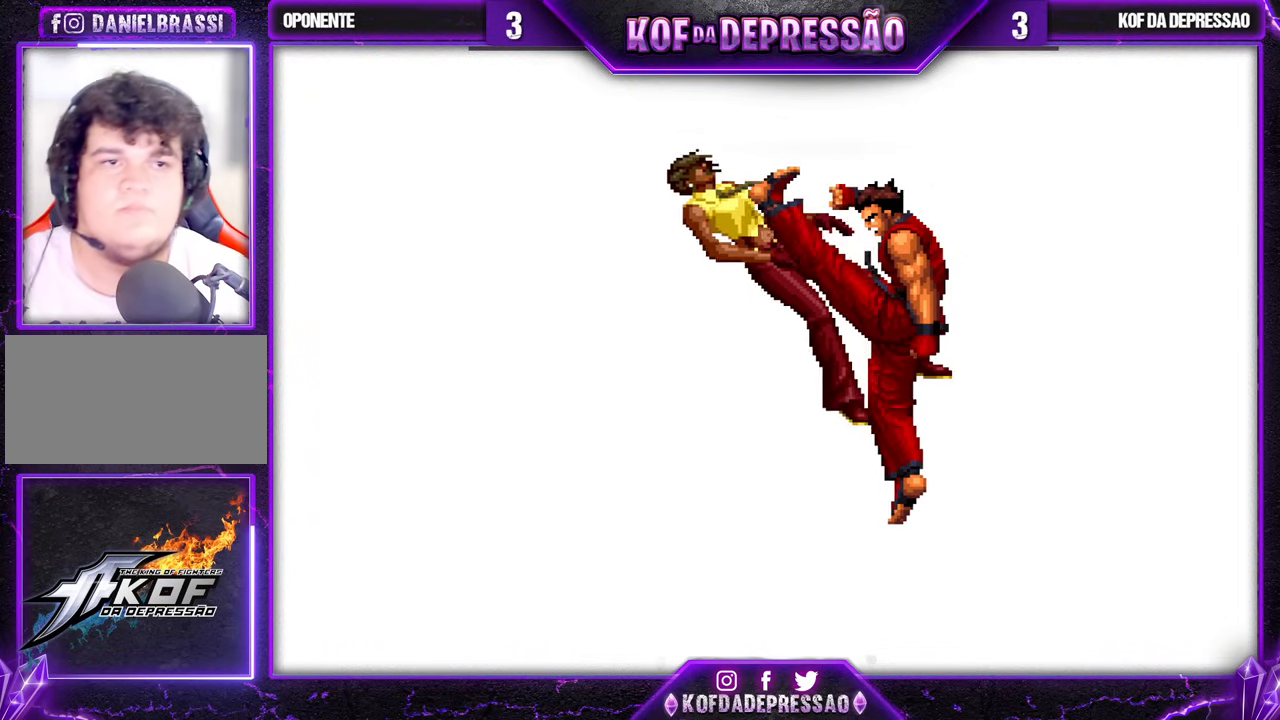
{"buttons": [], "left_stick": "center", "events": []}
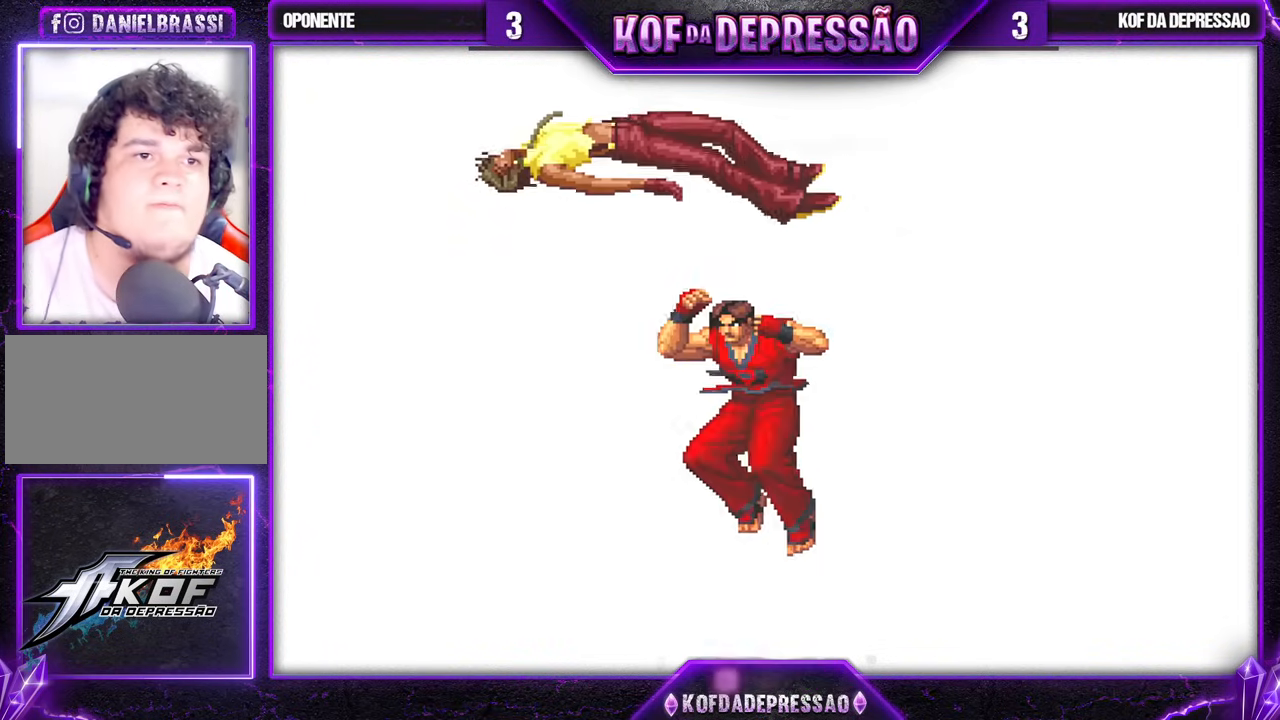
{"buttons": [], "left_stick": "center", "events": []}
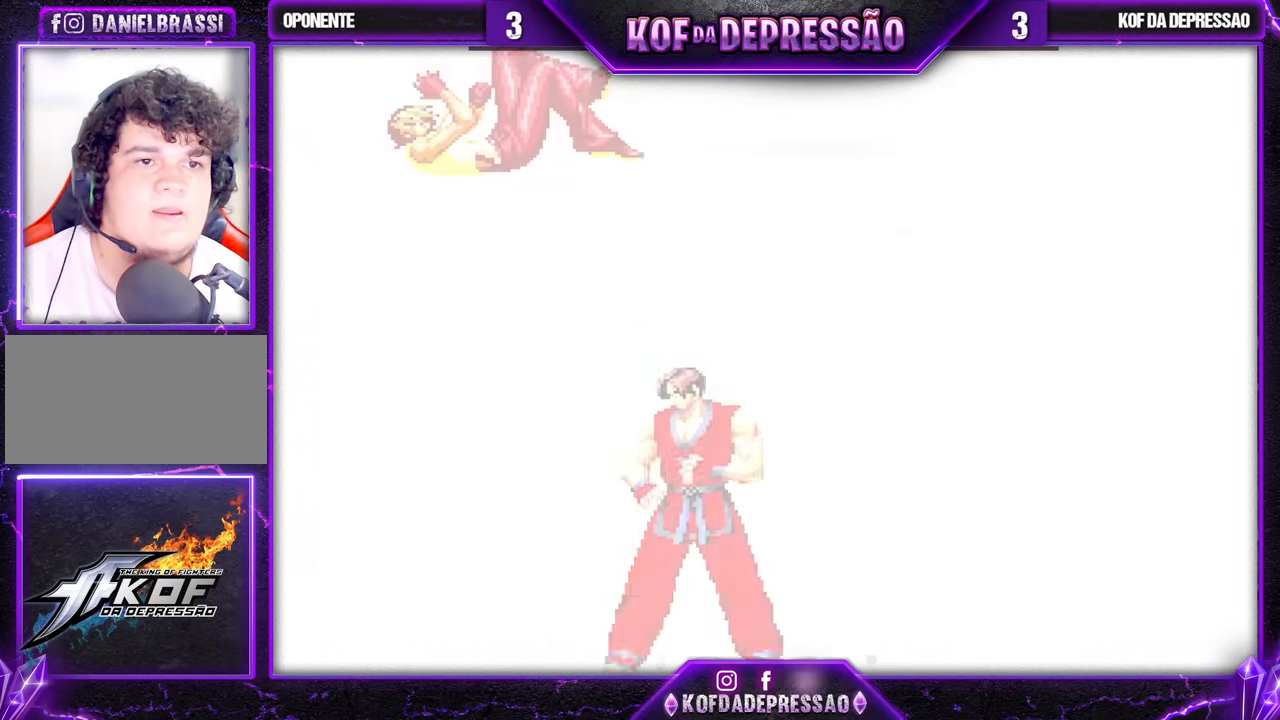
{"buttons": [], "left_stick": "center", "events": []}
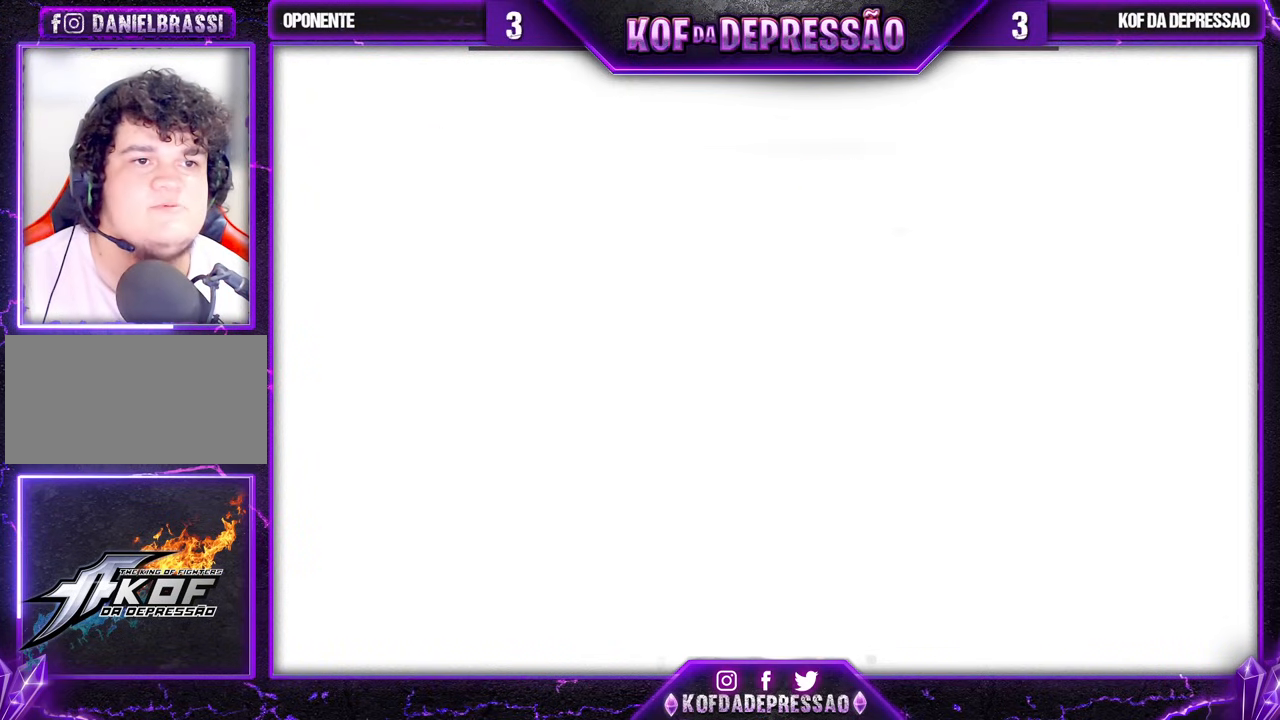
{"buttons": [], "left_stick": "center", "events": []}
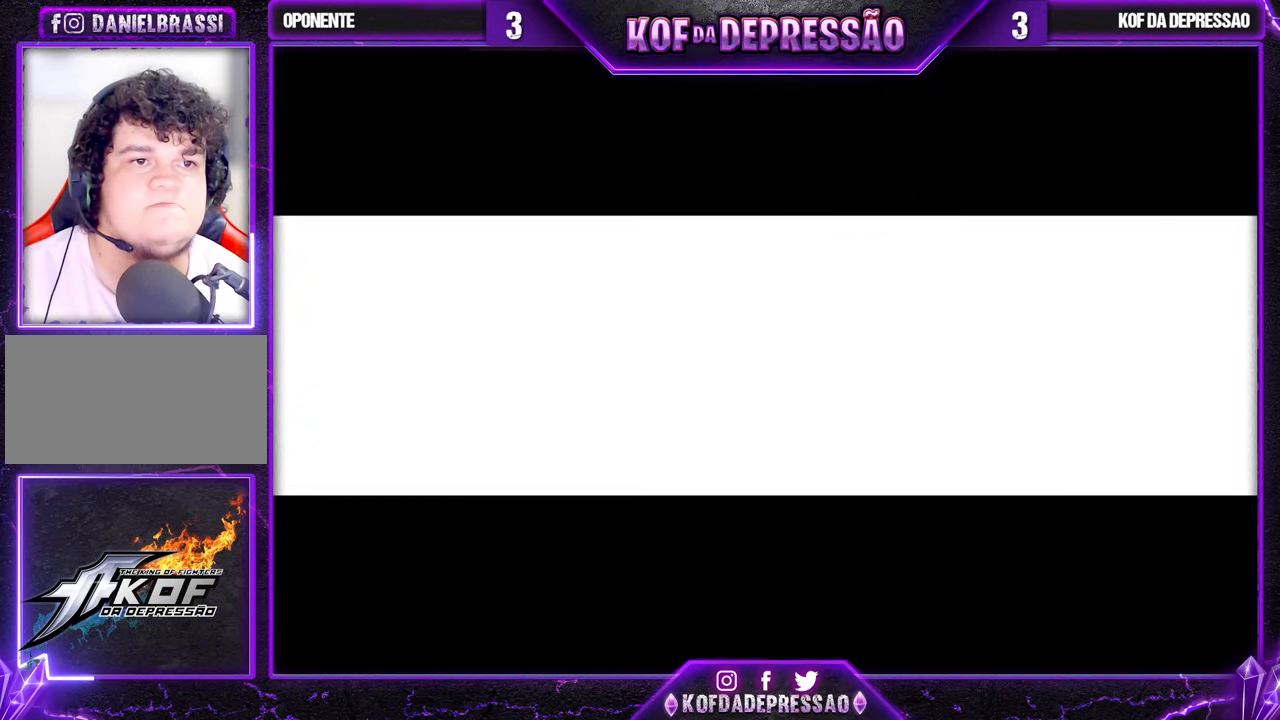
{"buttons": [], "left_stick": "center", "events": []}
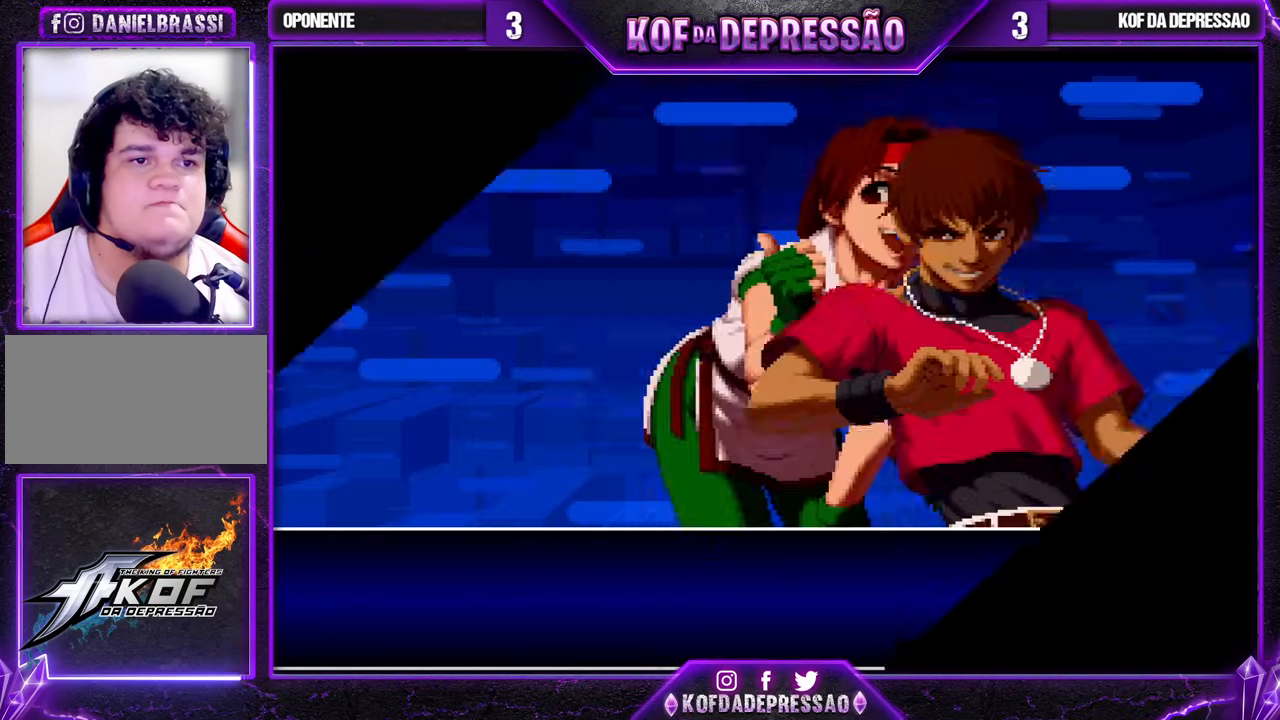
{"buttons": [], "left_stick": "center", "events": []}
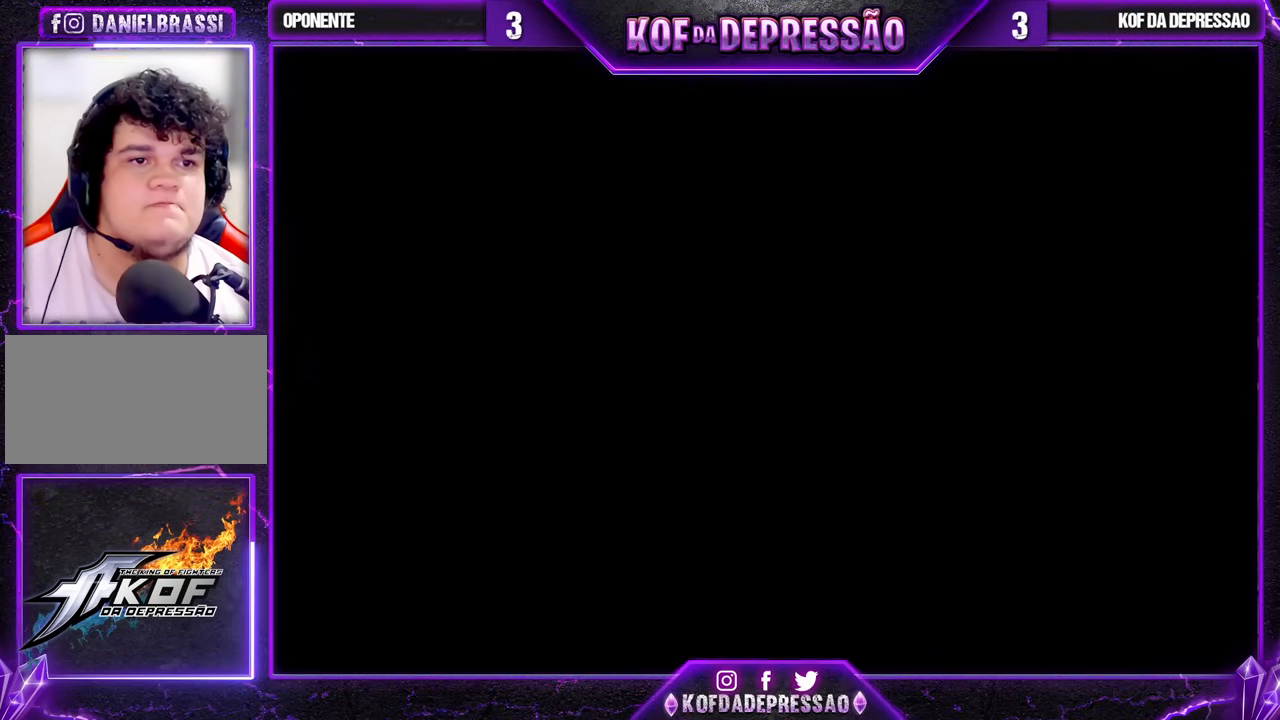
{"buttons": [], "left_stick": "center", "events": []}
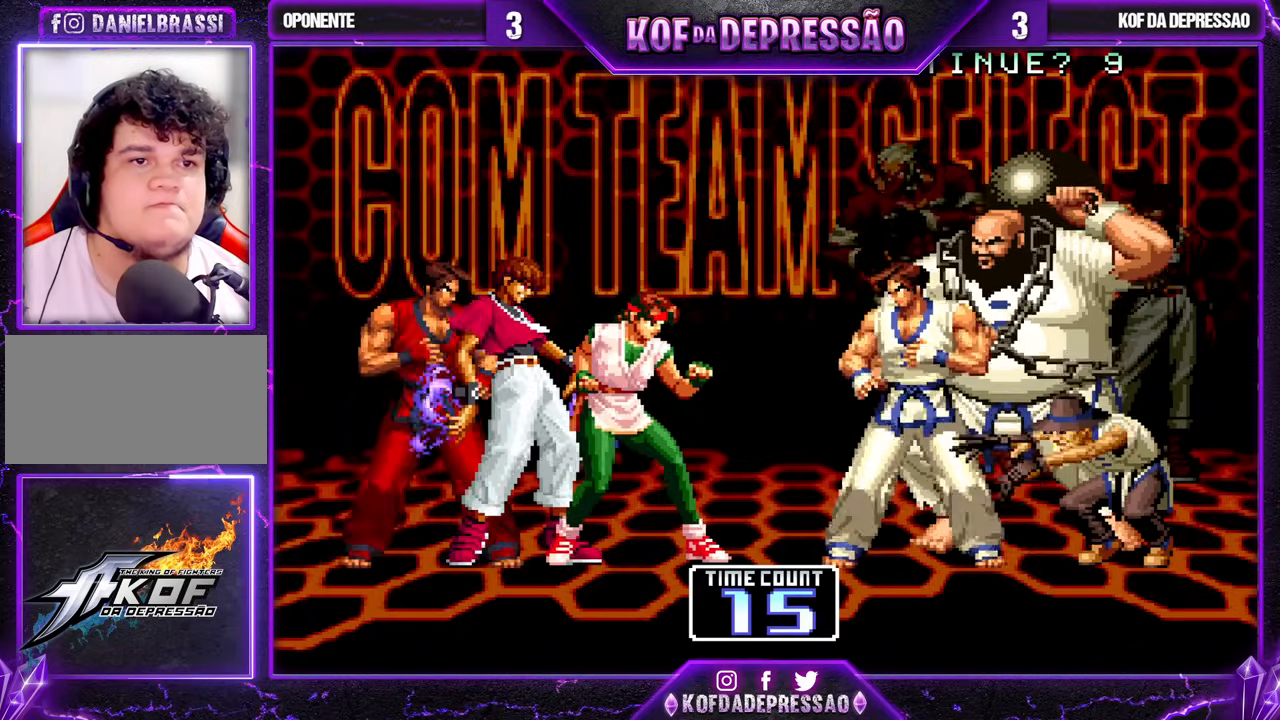
{"buttons": [], "left_stick": "center", "events": []}
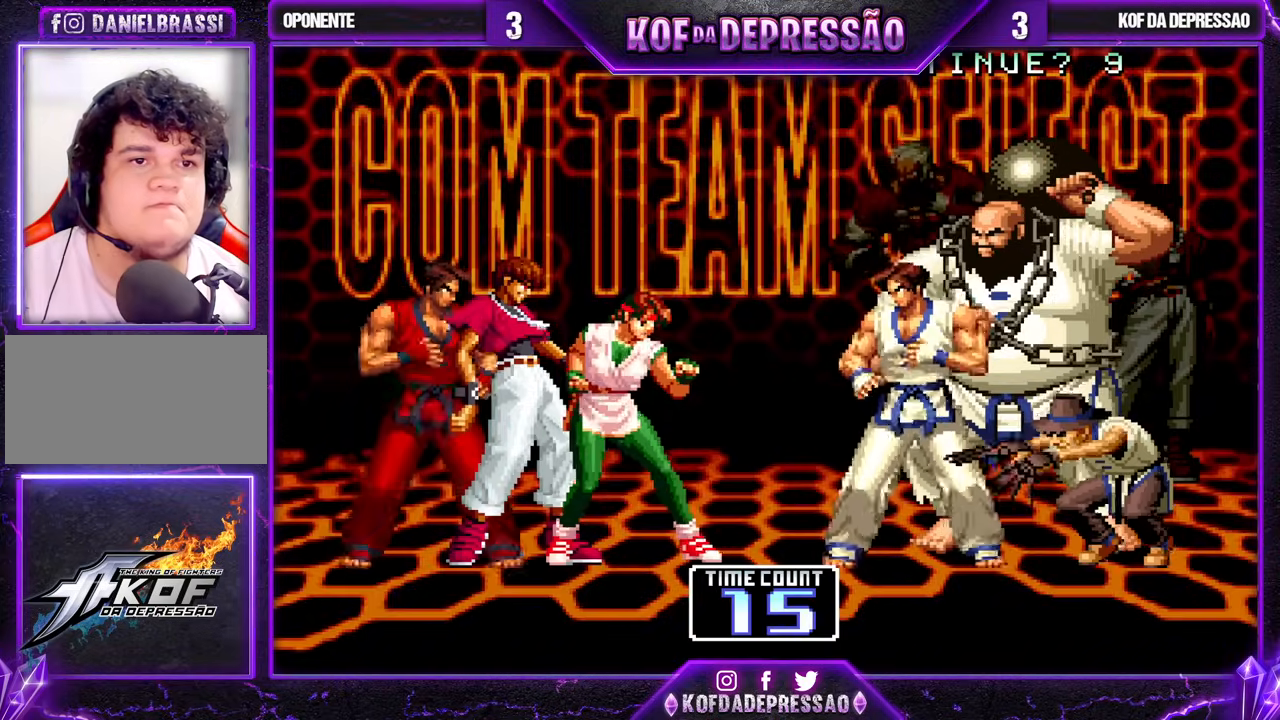
{"buttons": [], "left_stick": "center", "events": []}